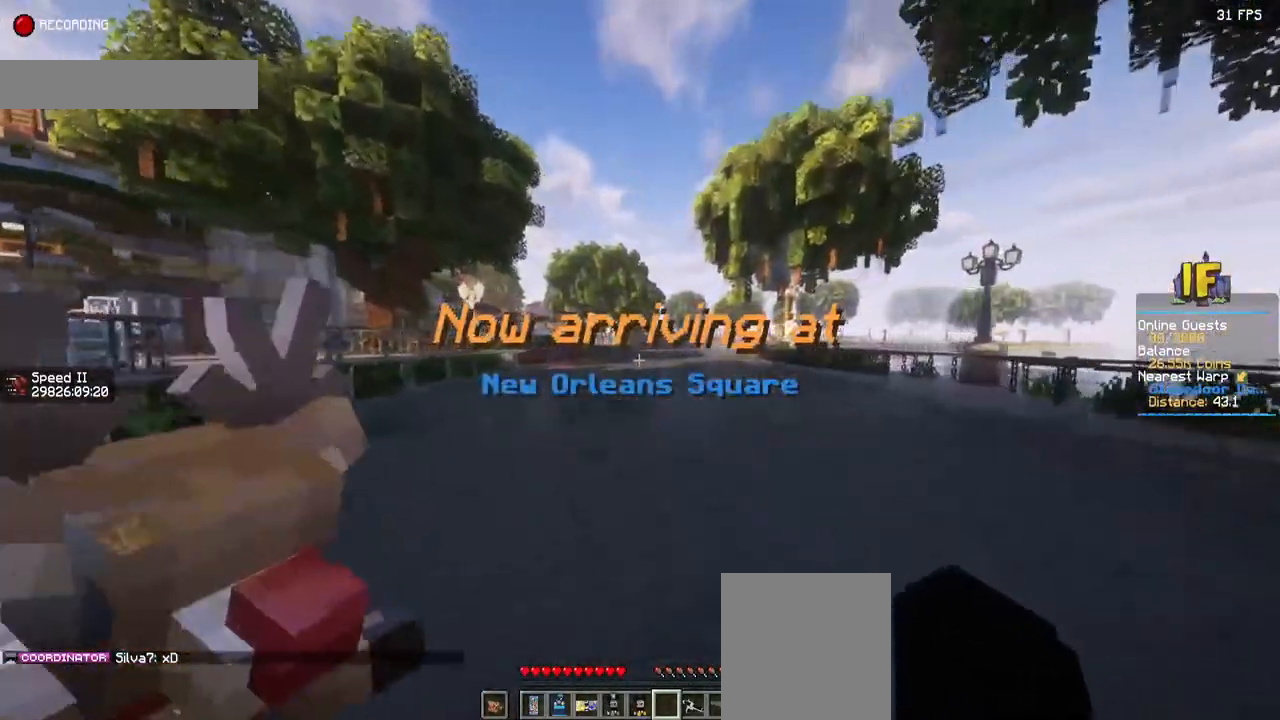
Gameplay with keyboard and mouse; each line is a JSON object with the keys and mouse buttons held at the frame after it. "events" lists presses ("down") and releases ("up") of "a", "d", "s", "space", "w", "mouse_left" and "mouse_right" between this image and that frame as [ms after this image, input, new state], when the widget could be followed in between. "mouse_left", "mouse_right" = the "left", "right" buttons of the "mouse" list. No other keys are recorded. Fast repeated clicks can show as one long hold. Mouse movement is not recorded.
{"keys": ["w"], "mouse": [], "events": []}
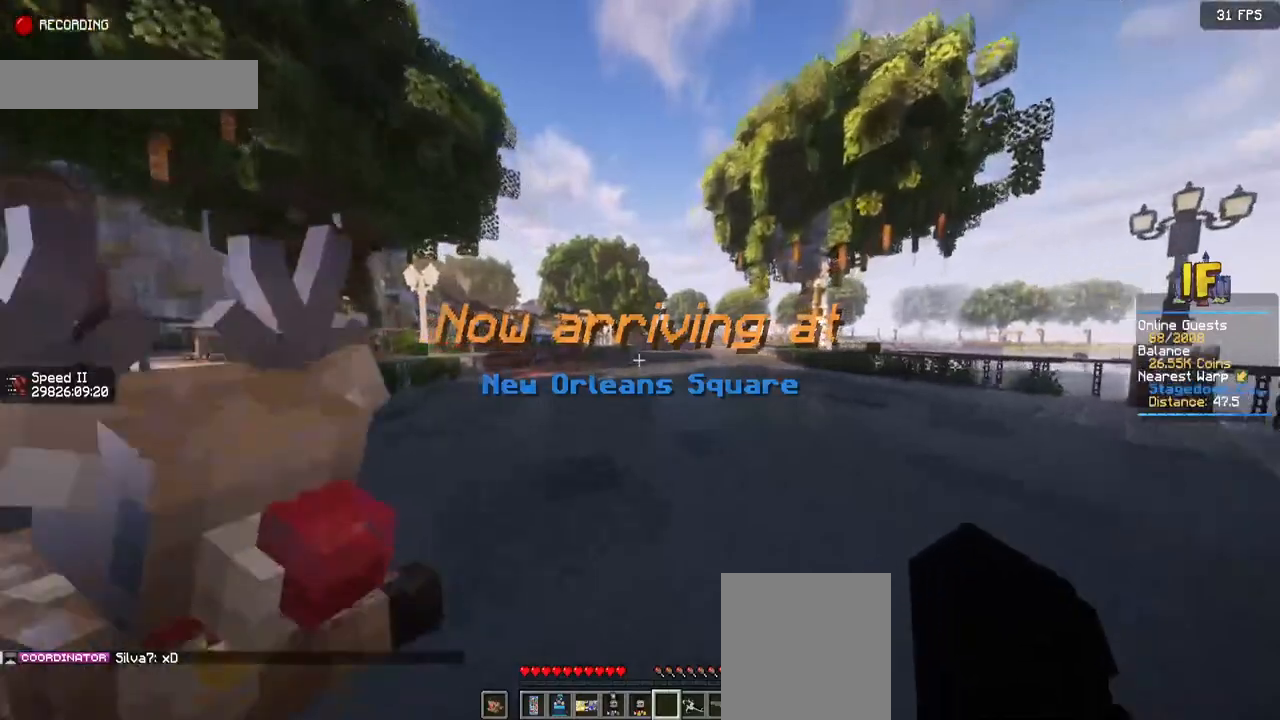
{"keys": ["w"], "mouse": [], "events": []}
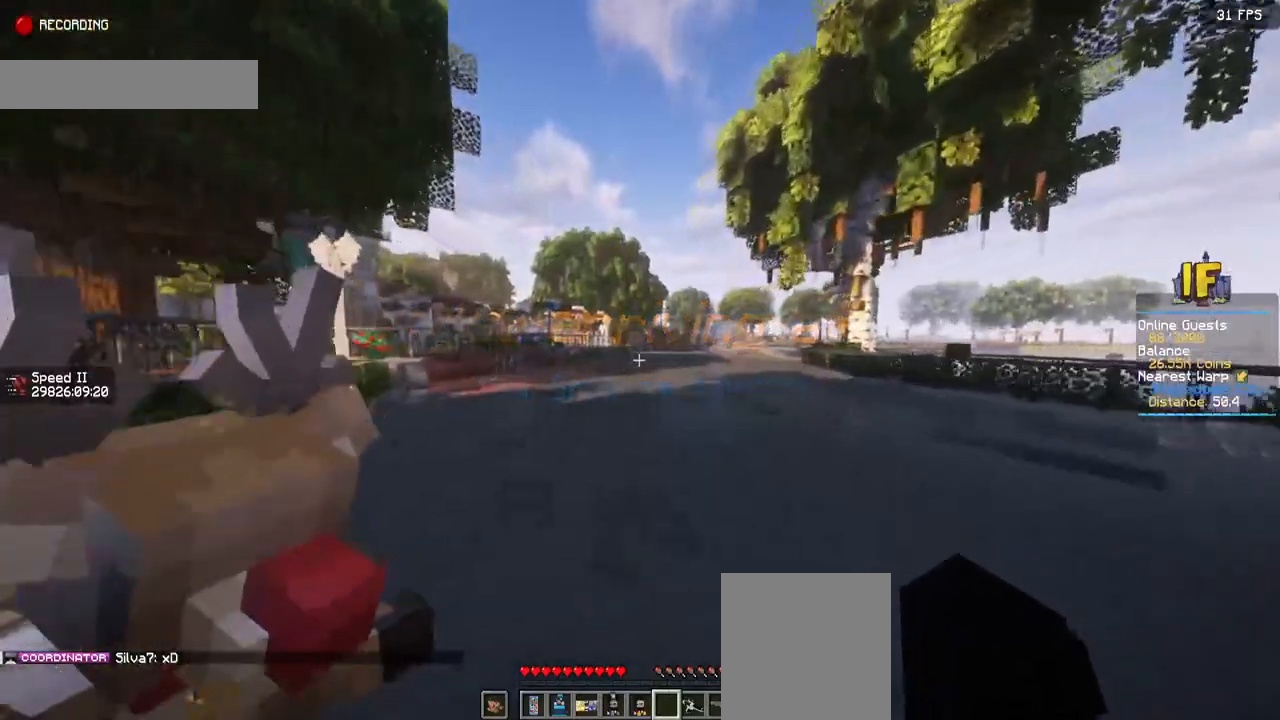
{"keys": ["w"], "mouse": [], "events": []}
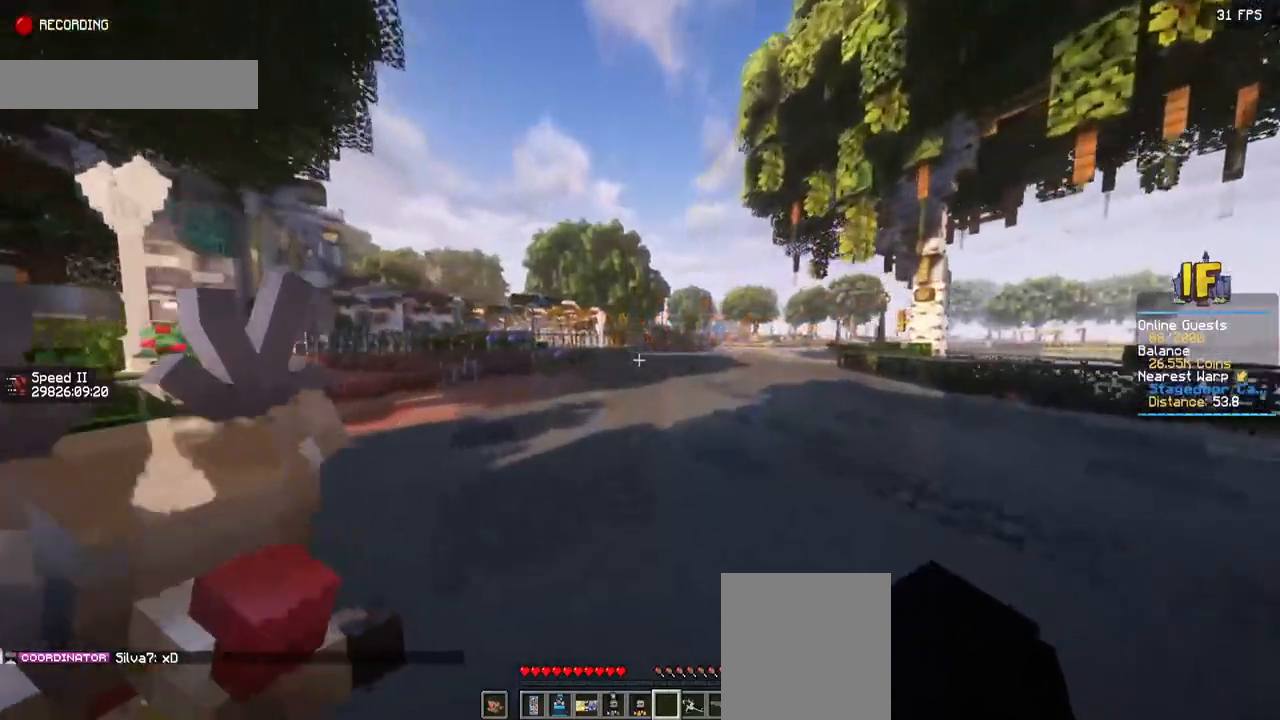
{"keys": ["a"], "mouse": [], "events": [[317, "a", "down"], [450, "w", "up"]]}
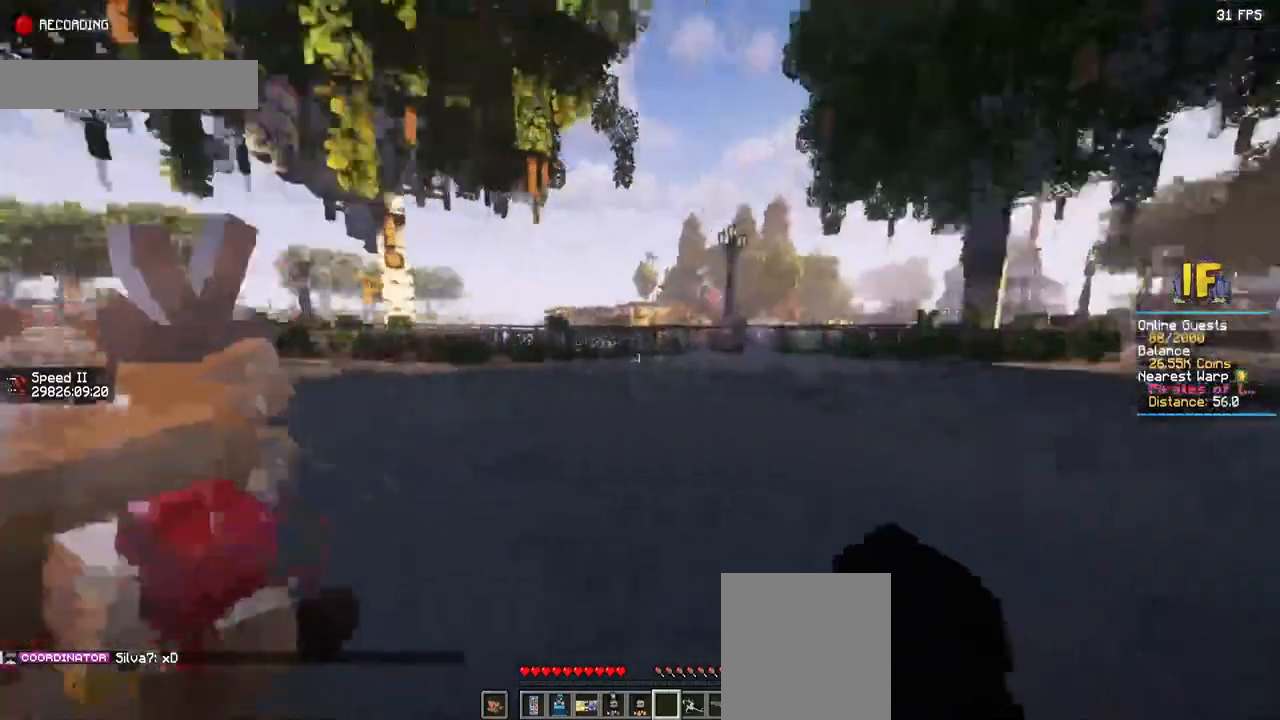
{"keys": ["a", "s"], "mouse": [], "events": [[267, "s", "down"]]}
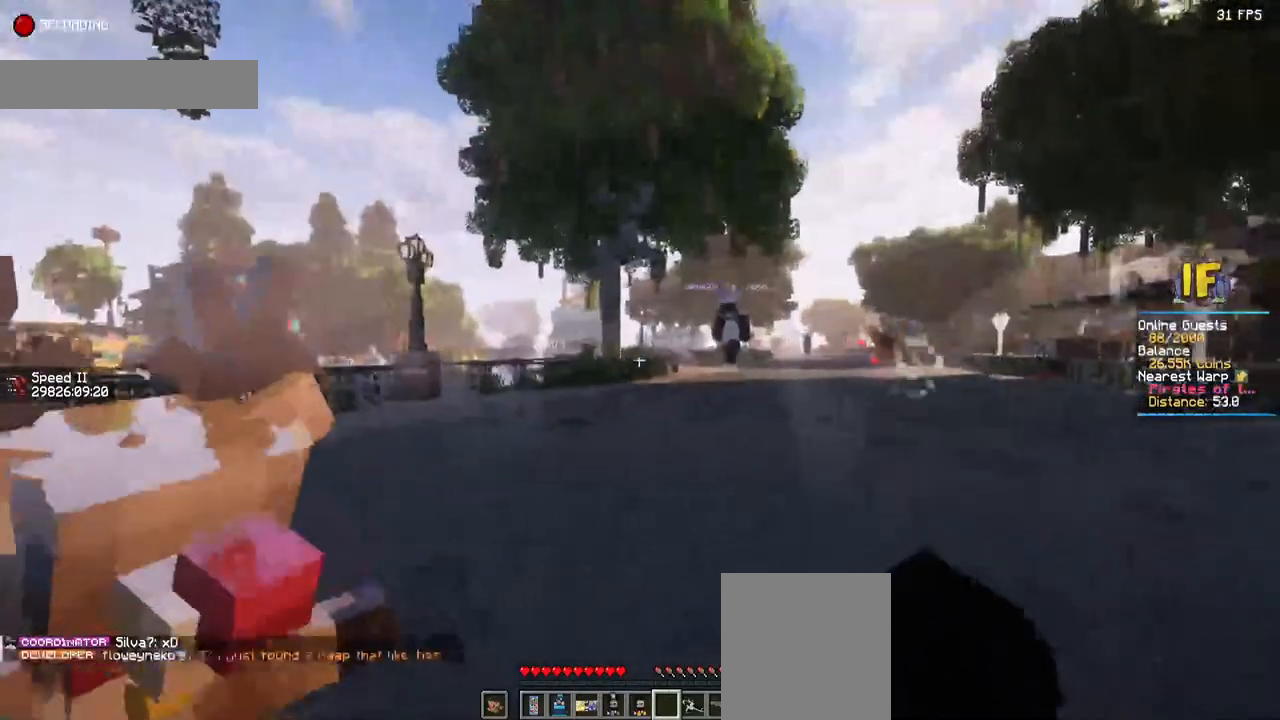
{"keys": ["a"], "mouse": [], "events": [[300, "s", "up"]]}
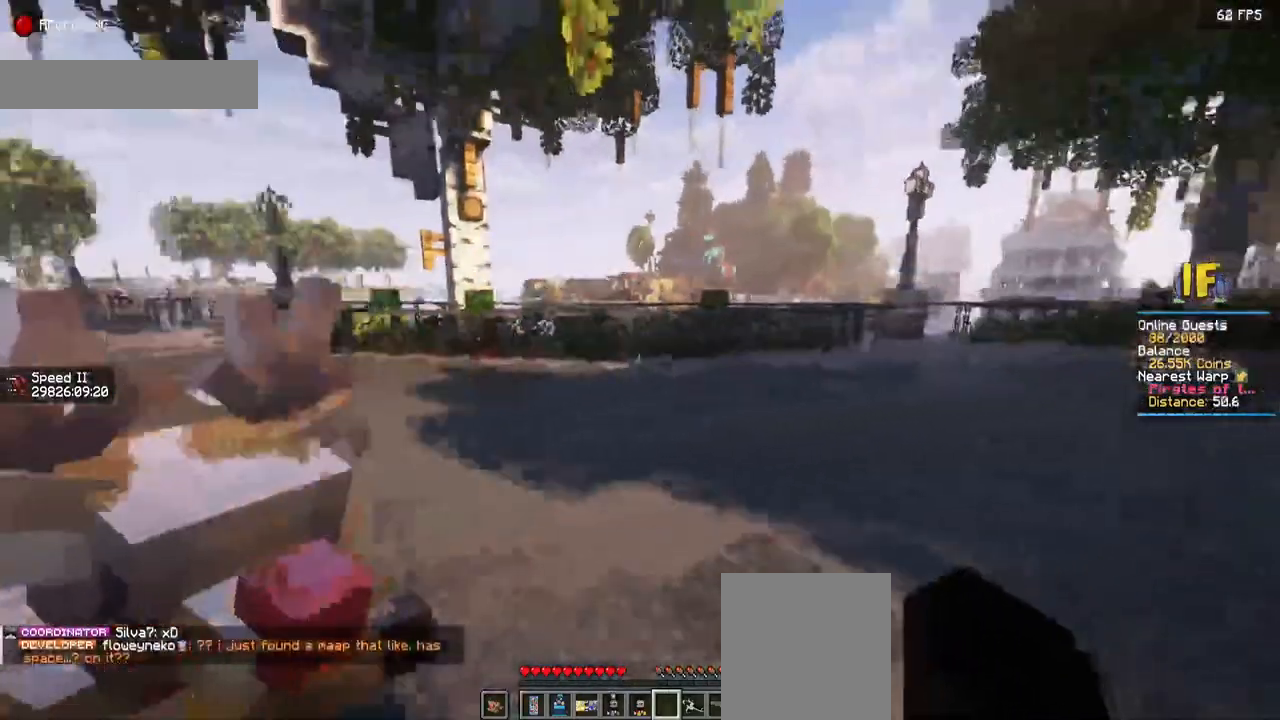
{"keys": ["w"], "mouse": [], "events": [[100, "w", "down"], [434, "a", "up"]]}
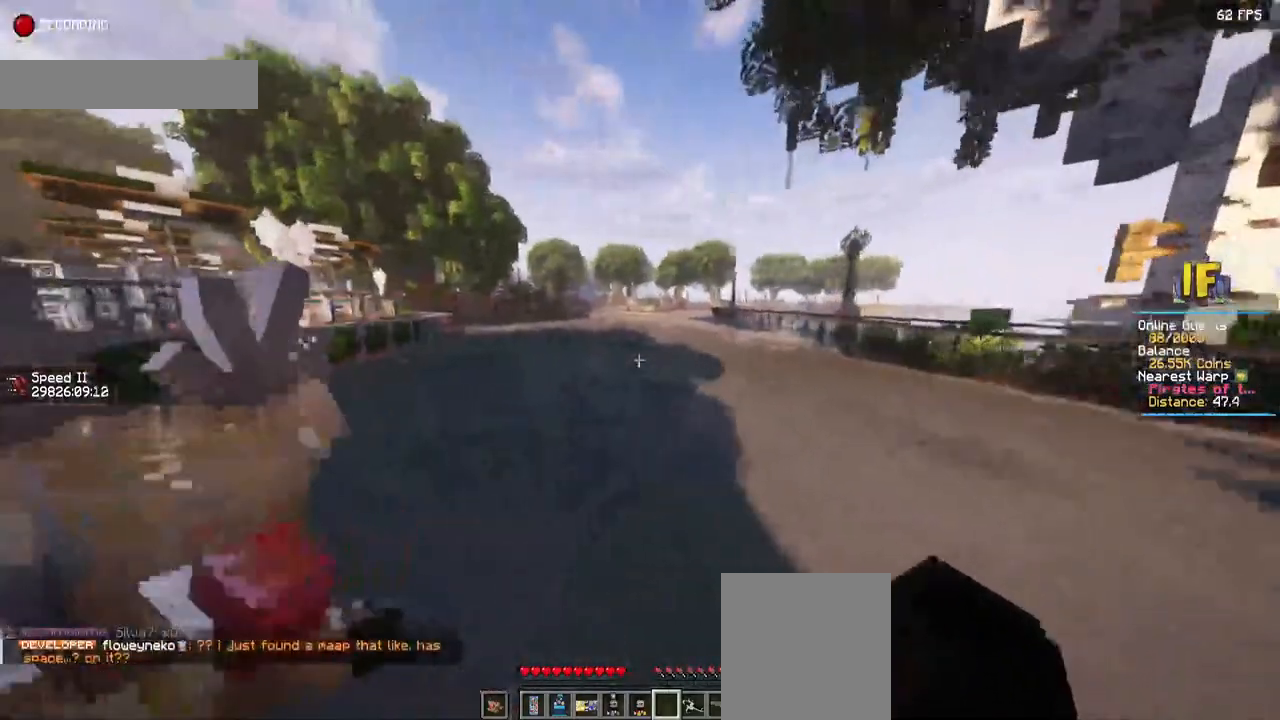
{"keys": ["w"], "mouse": [], "events": []}
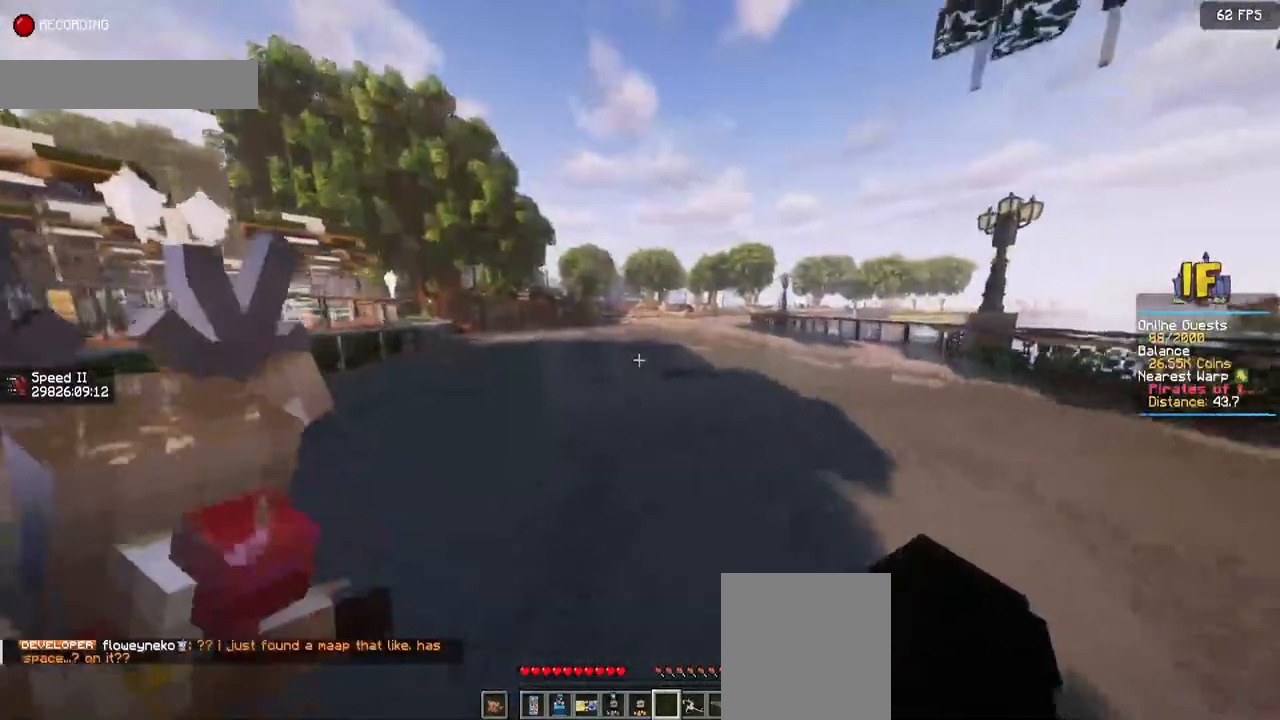
{"keys": ["w"], "mouse": [], "events": []}
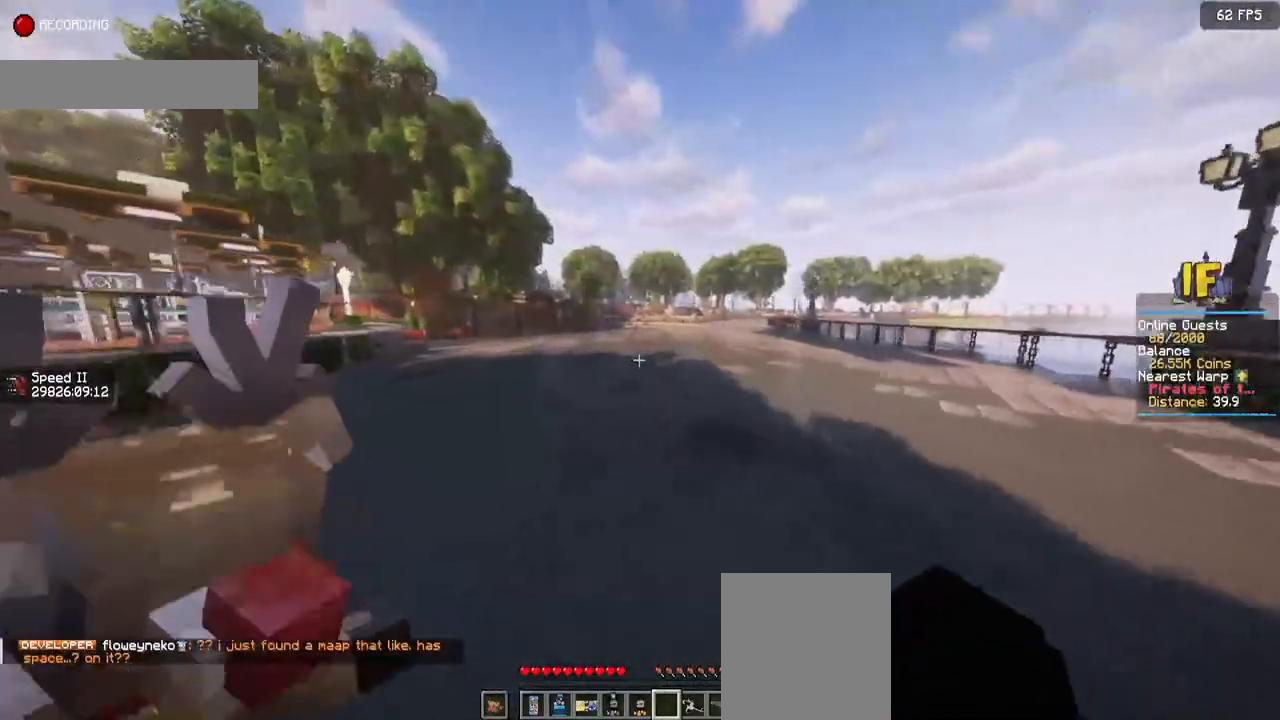
{"keys": ["w"], "mouse": [], "events": []}
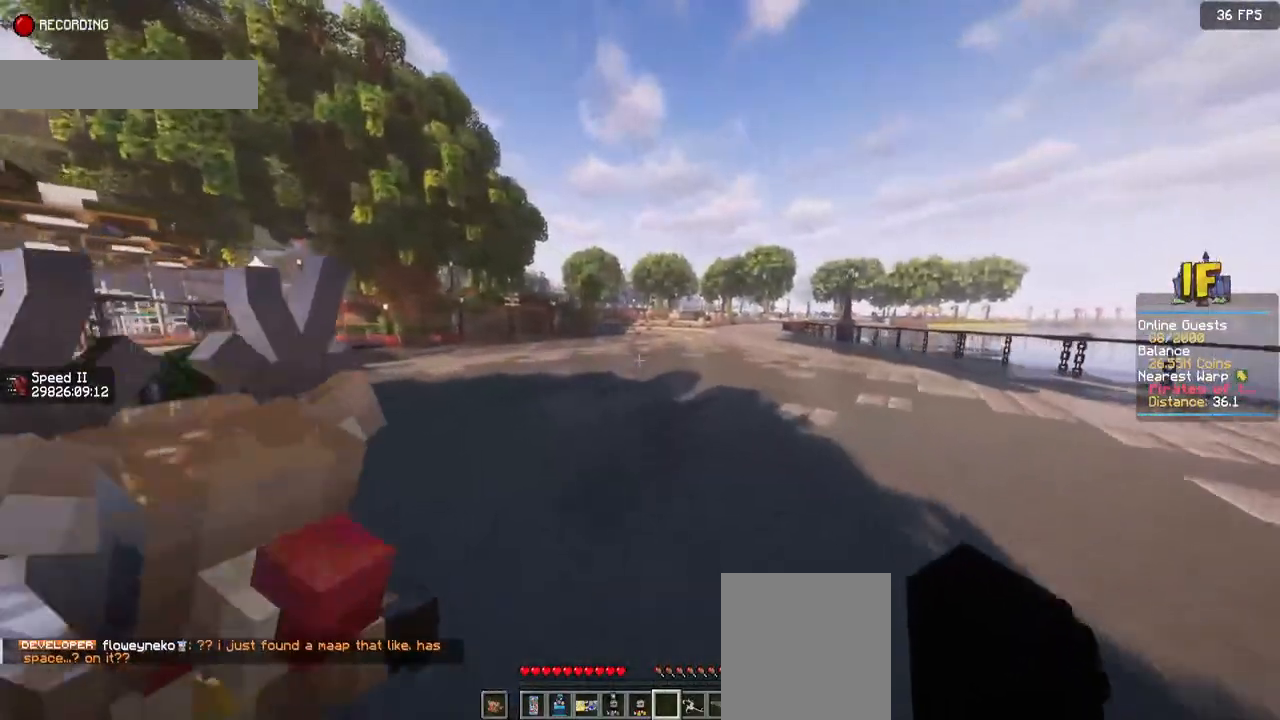
{"keys": ["w"], "mouse": [], "events": []}
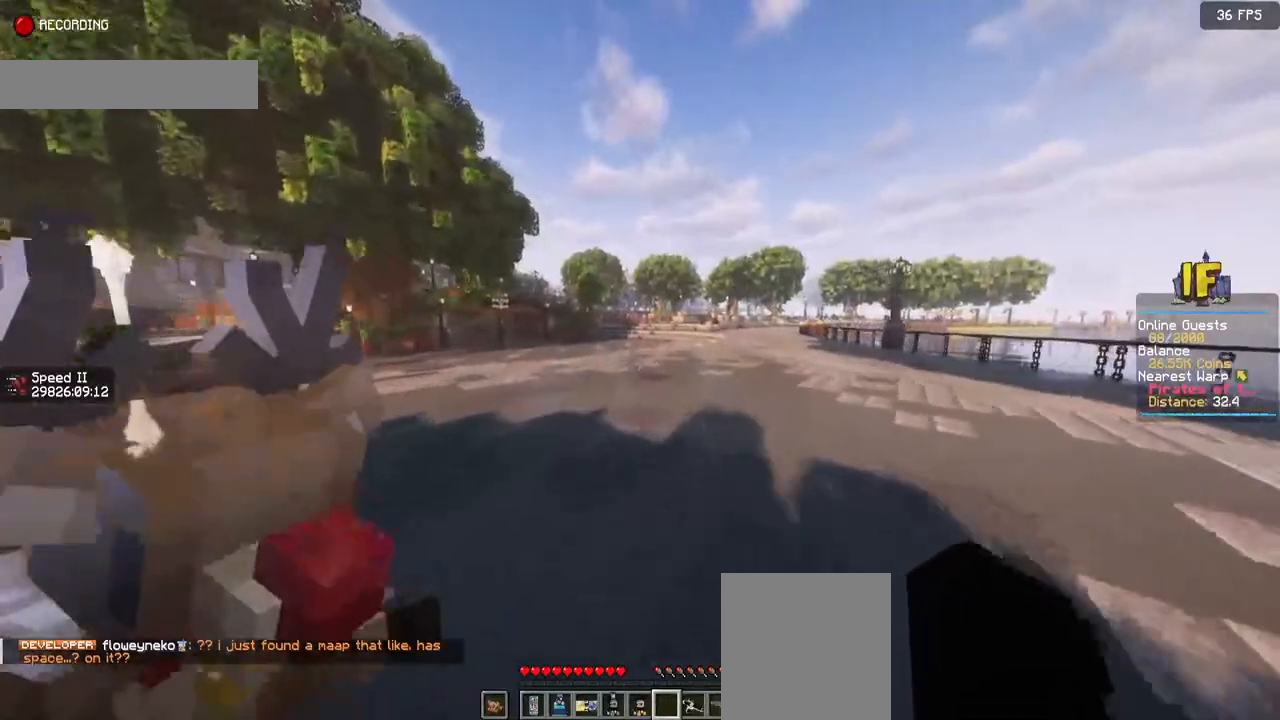
{"keys": ["w"], "mouse": [], "events": []}
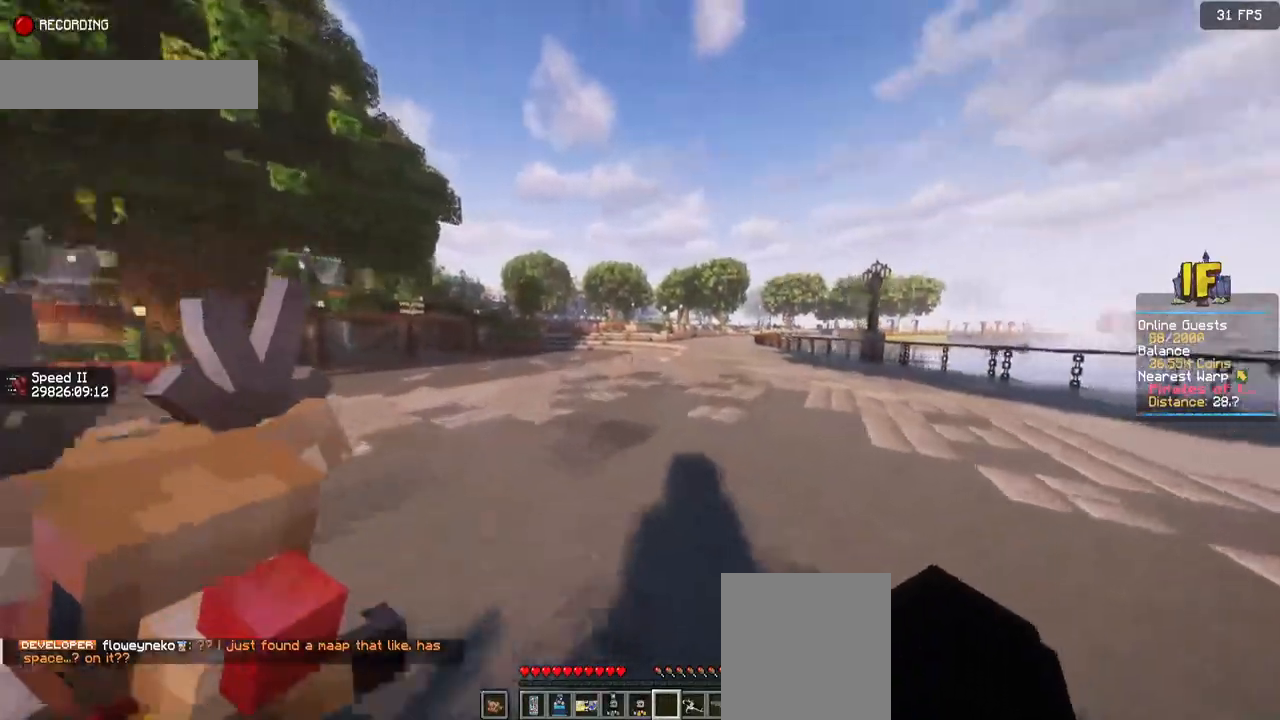
{"keys": ["w"], "mouse": [], "events": []}
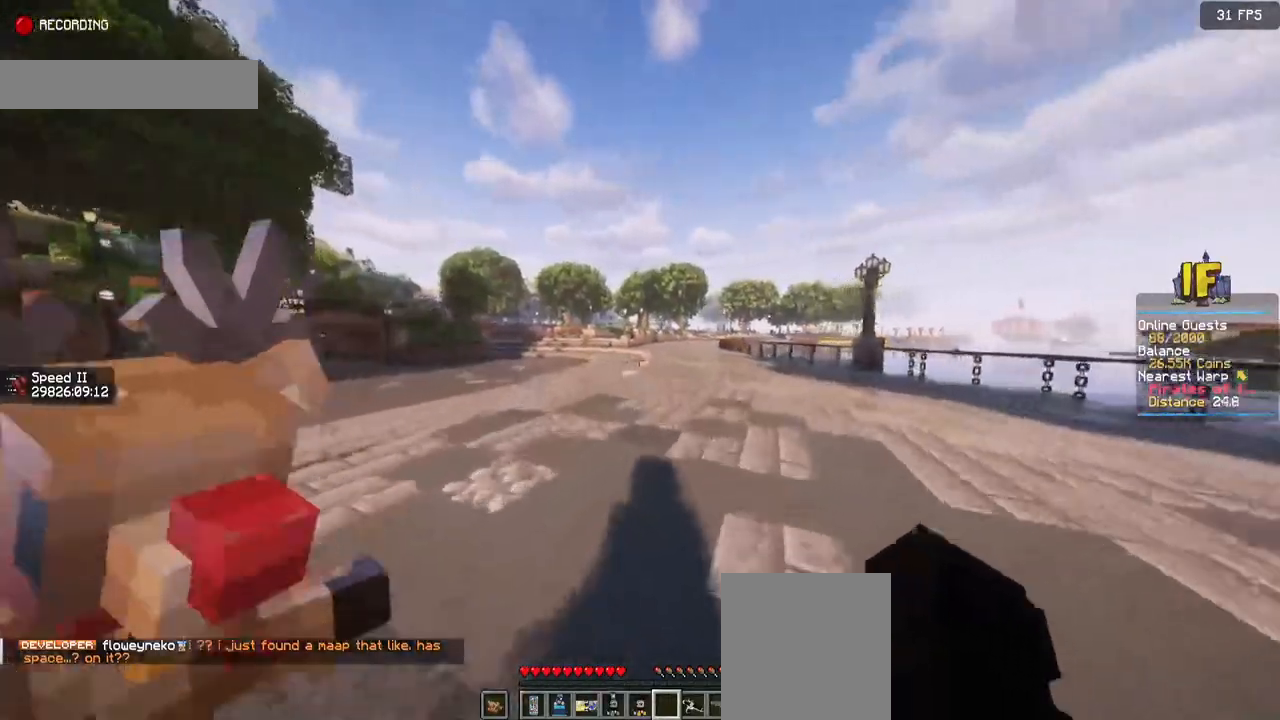
{"keys": ["w"], "mouse": [], "events": []}
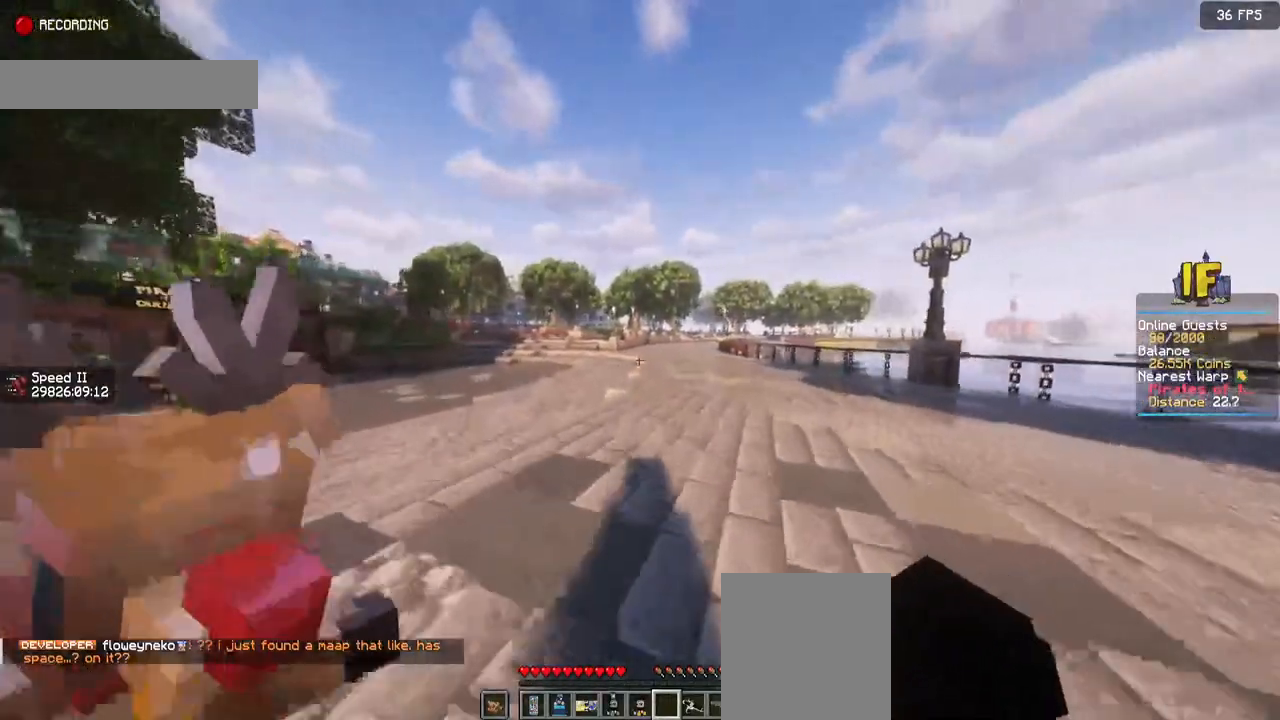
{"keys": ["w"], "mouse": [], "events": []}
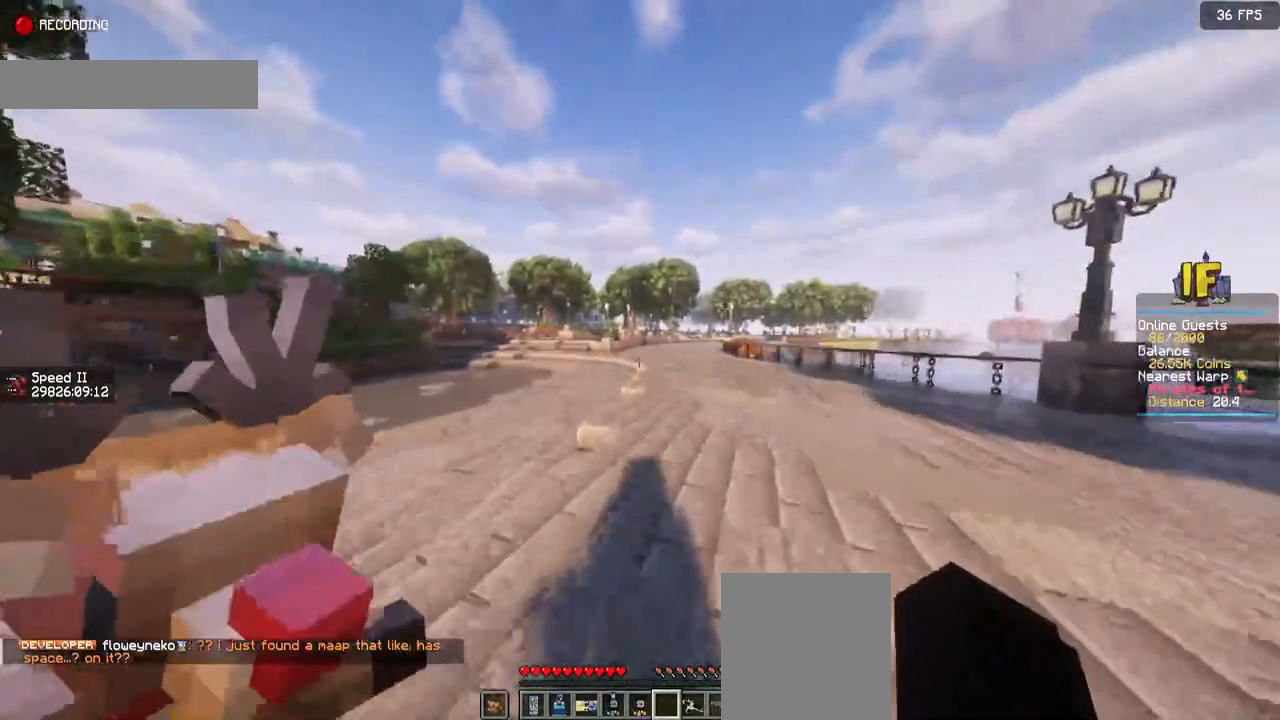
{"keys": ["w"], "mouse": [], "events": []}
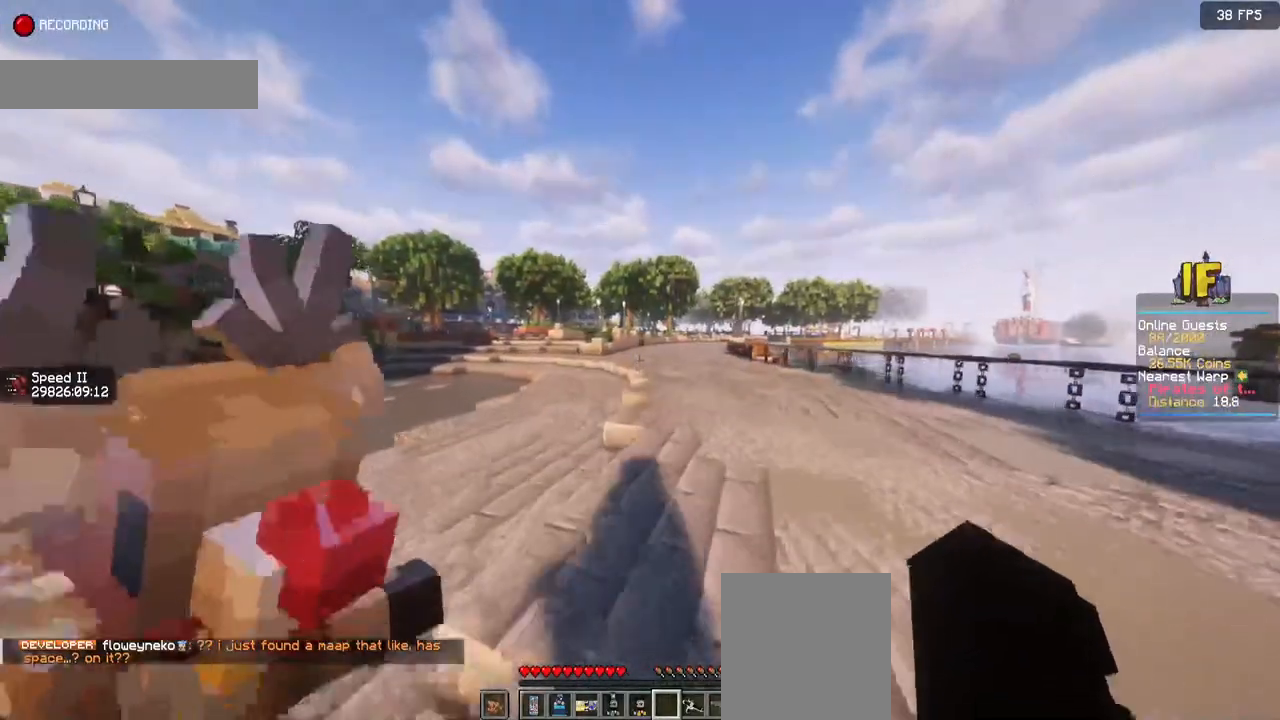
{"keys": ["w"], "mouse": [], "events": []}
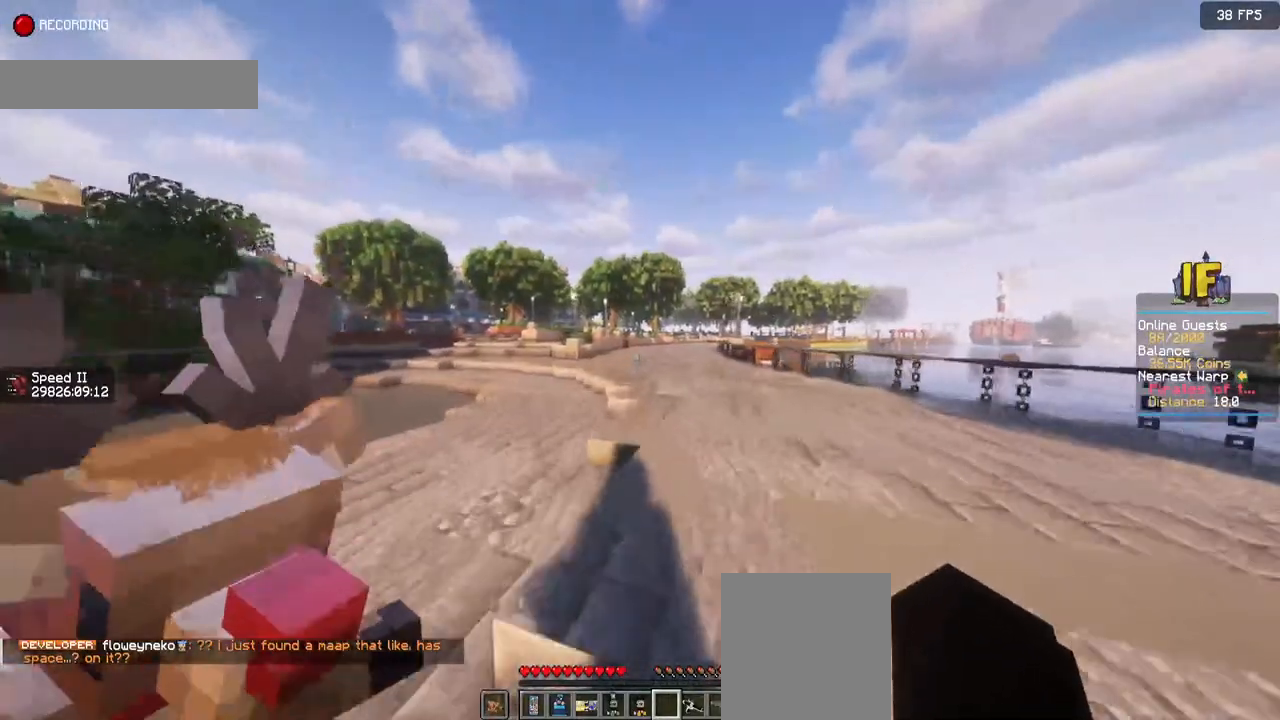
{"keys": ["w"], "mouse": [], "events": []}
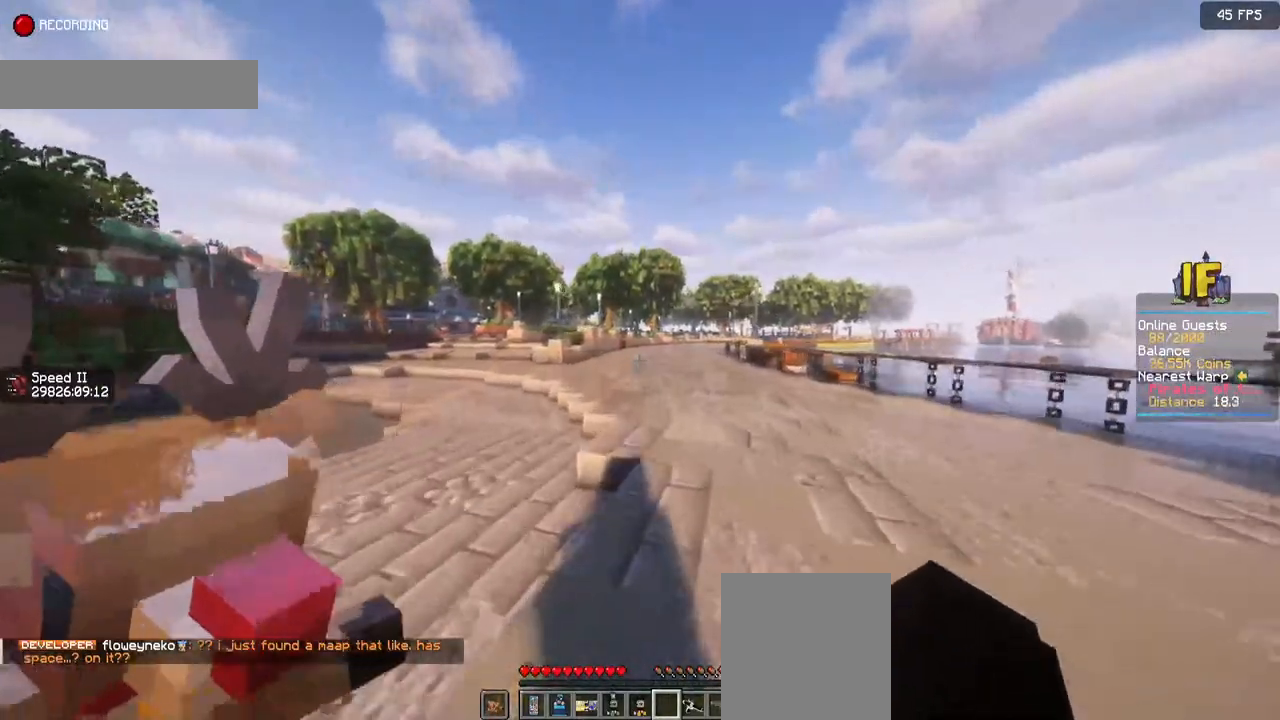
{"keys": ["w"], "mouse": [], "events": []}
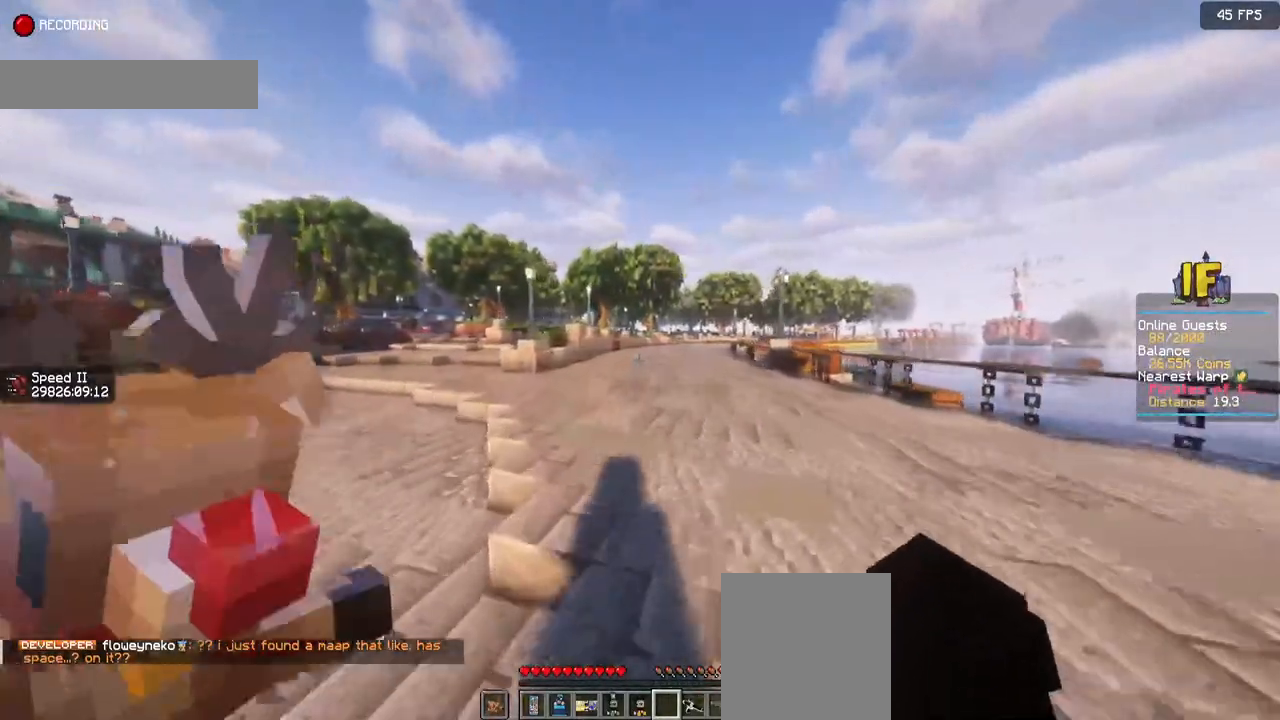
{"keys": ["w"], "mouse": [], "events": []}
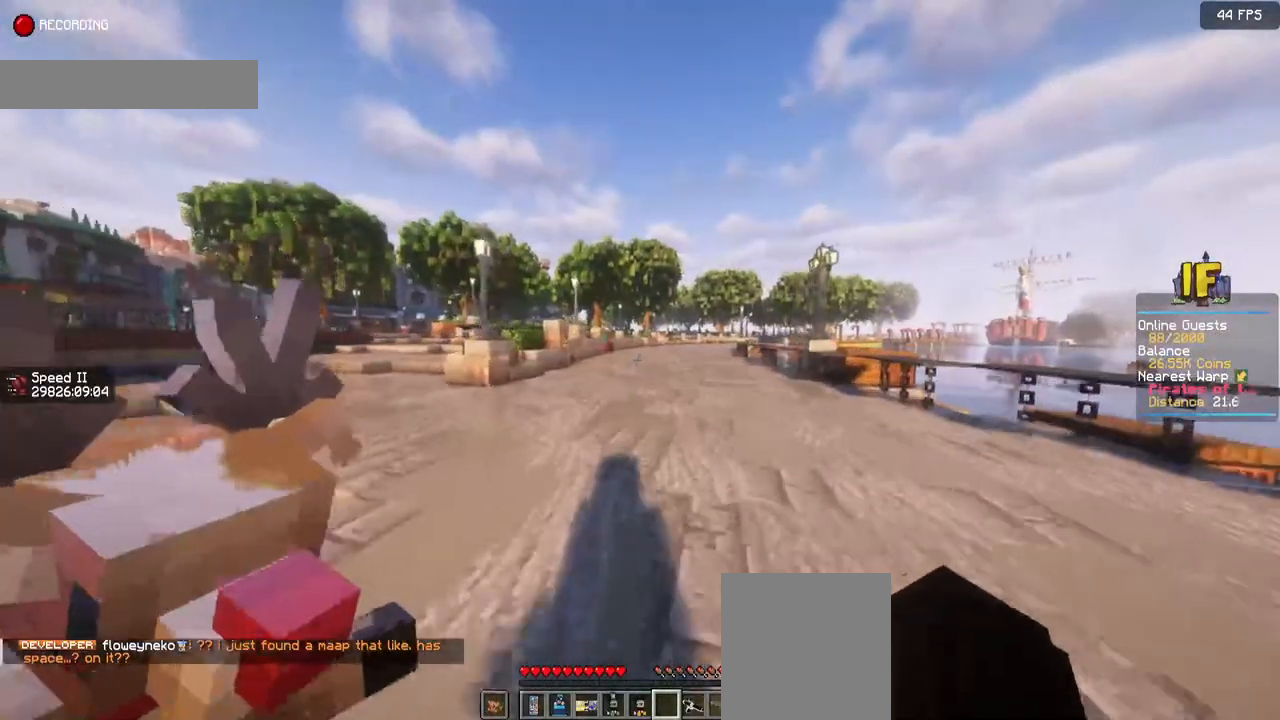
{"keys": ["w"], "mouse": [], "events": []}
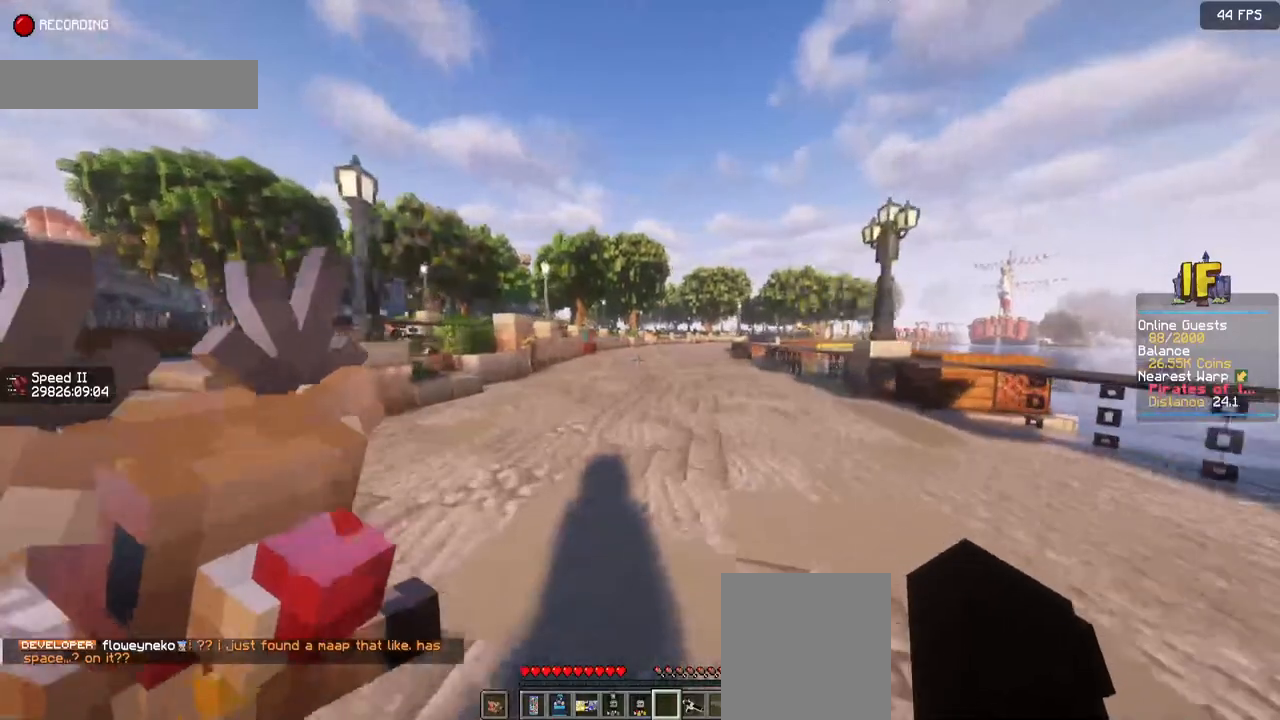
{"keys": ["w"], "mouse": [], "events": []}
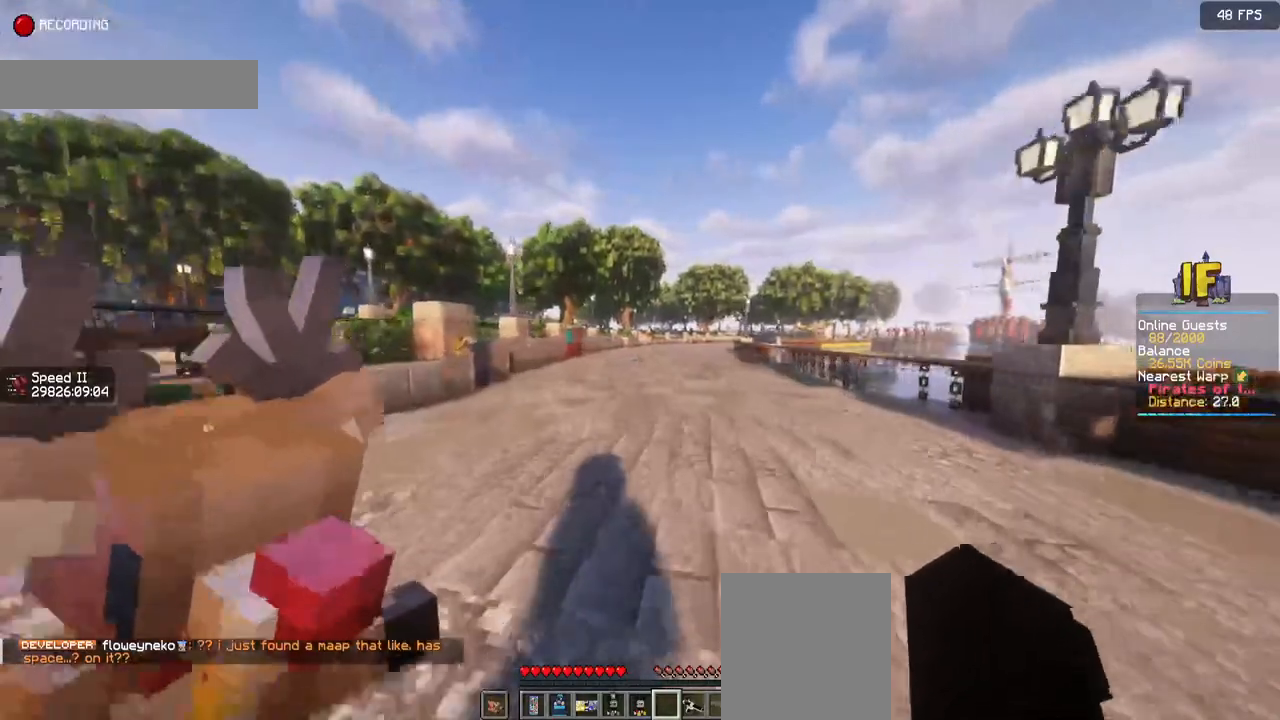
{"keys": [], "mouse": [], "events": [[217, "w", "up"]]}
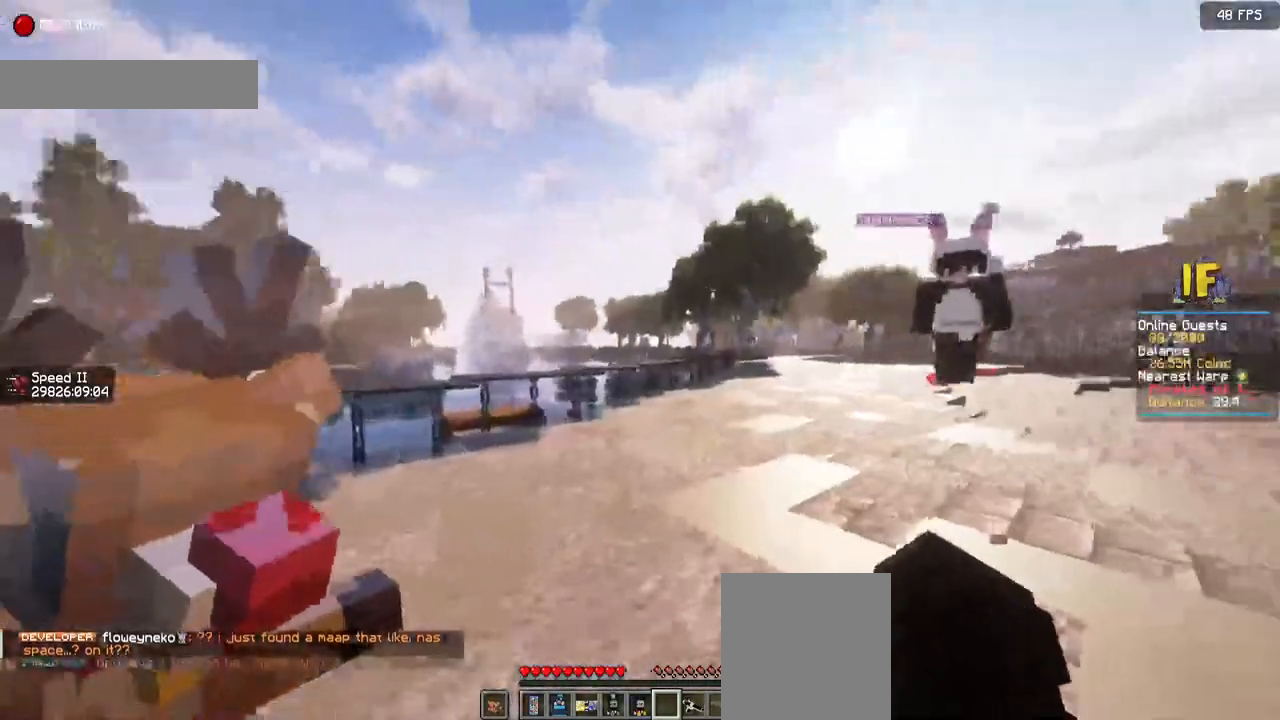
{"keys": [], "mouse": [], "events": []}
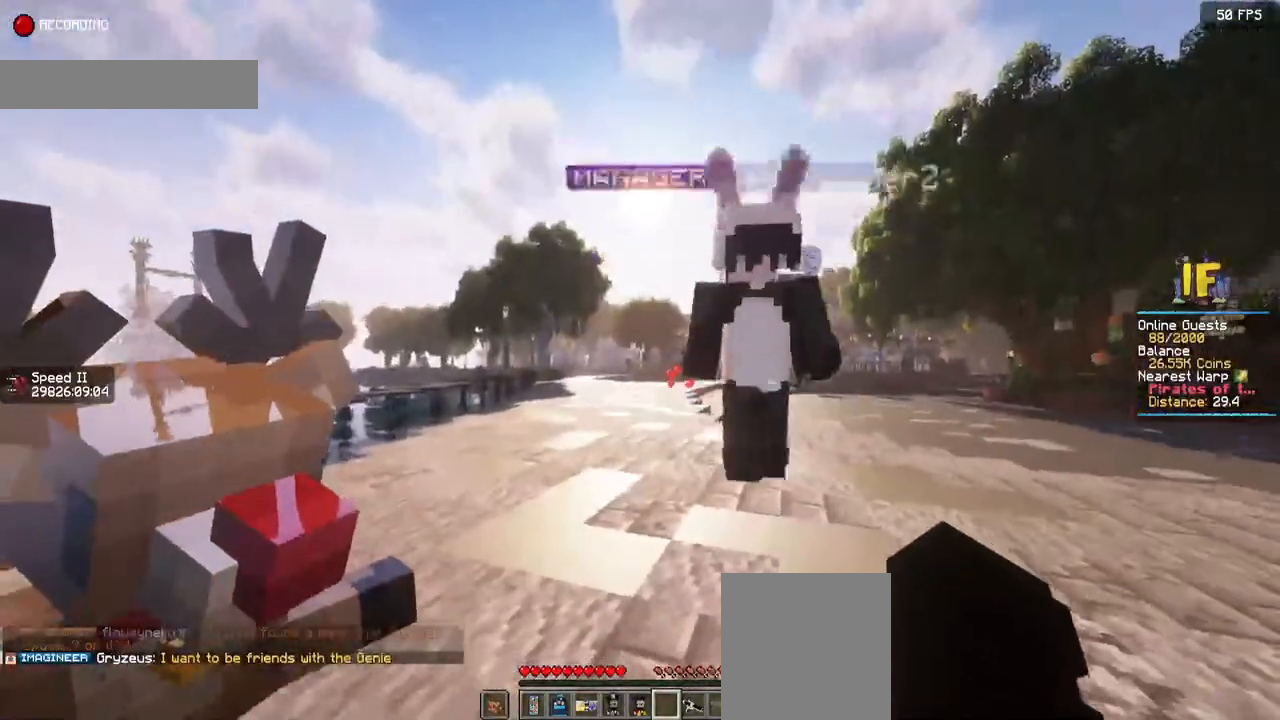
{"keys": [], "mouse": [], "events": []}
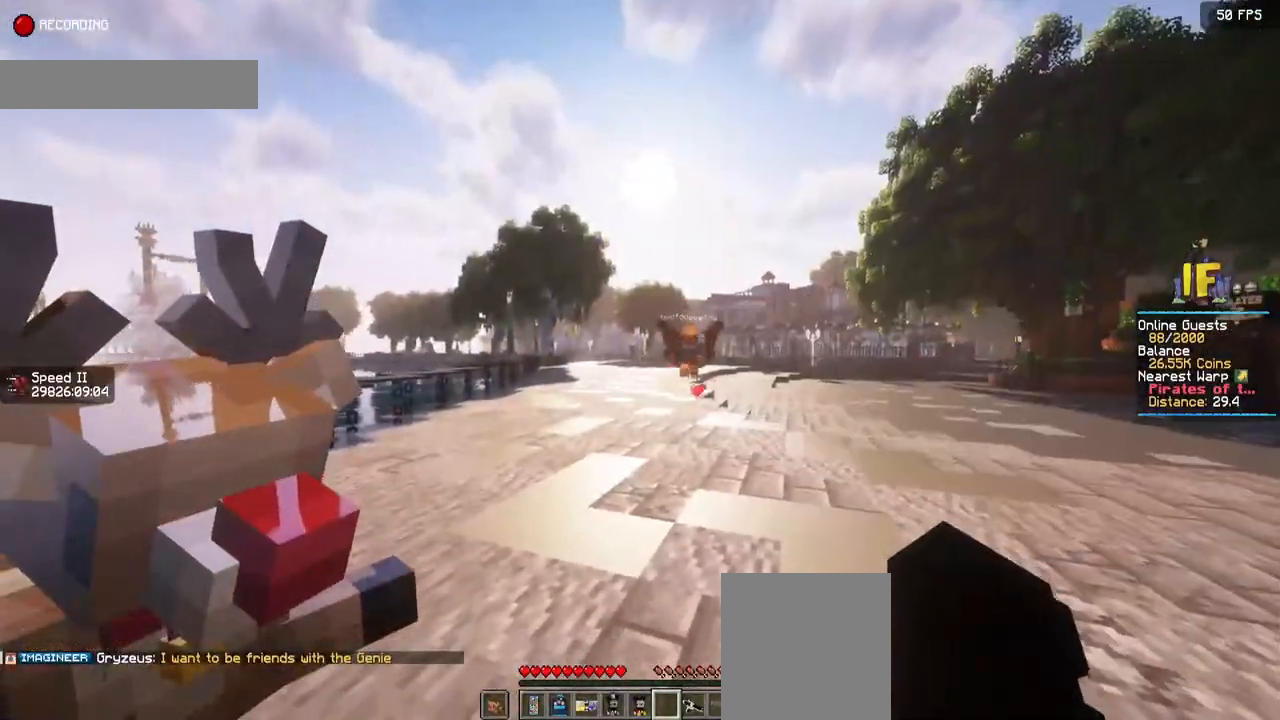
{"keys": [], "mouse": [], "events": []}
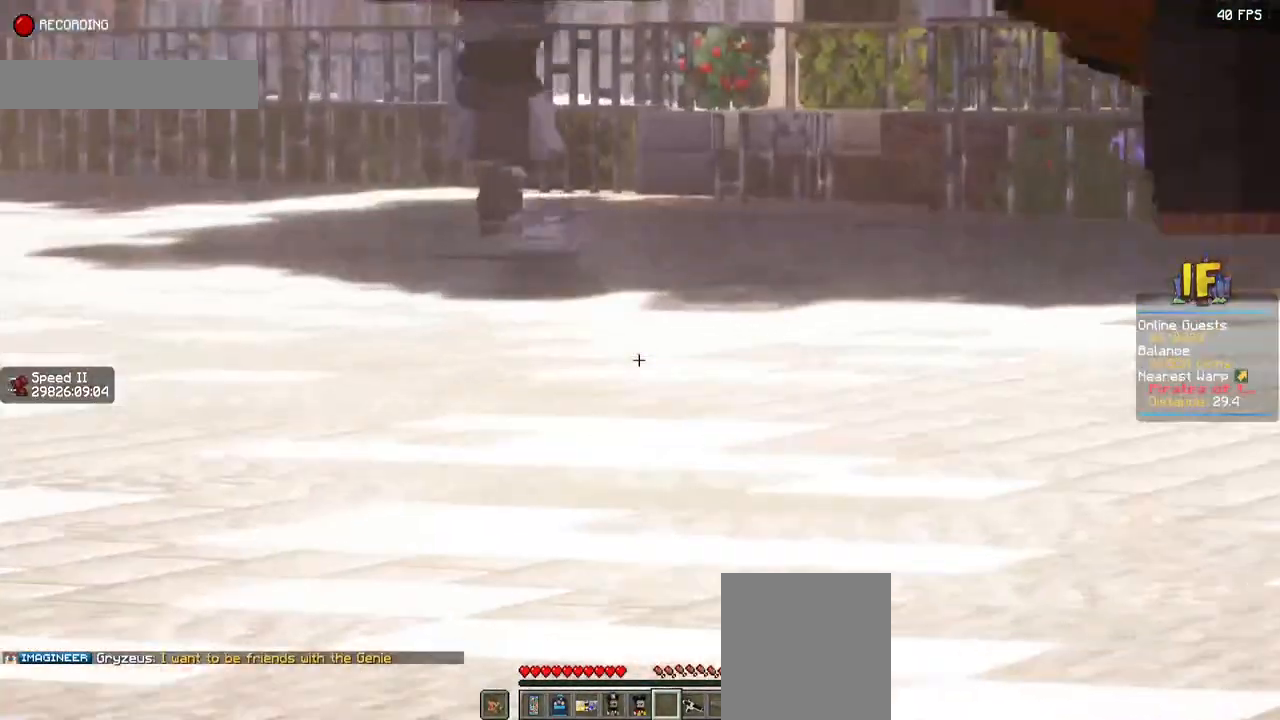
{"keys": [], "mouse": [], "events": []}
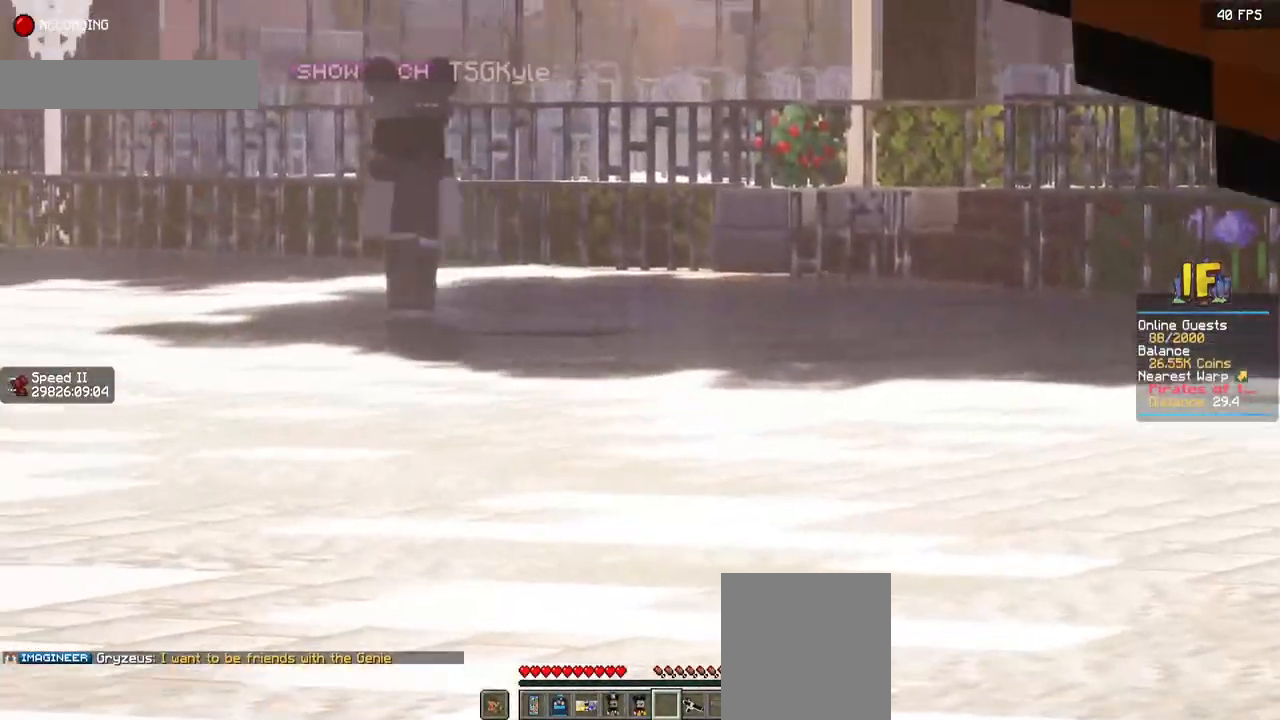
{"keys": ["w"], "mouse": [], "events": [[417, "w", "down"]]}
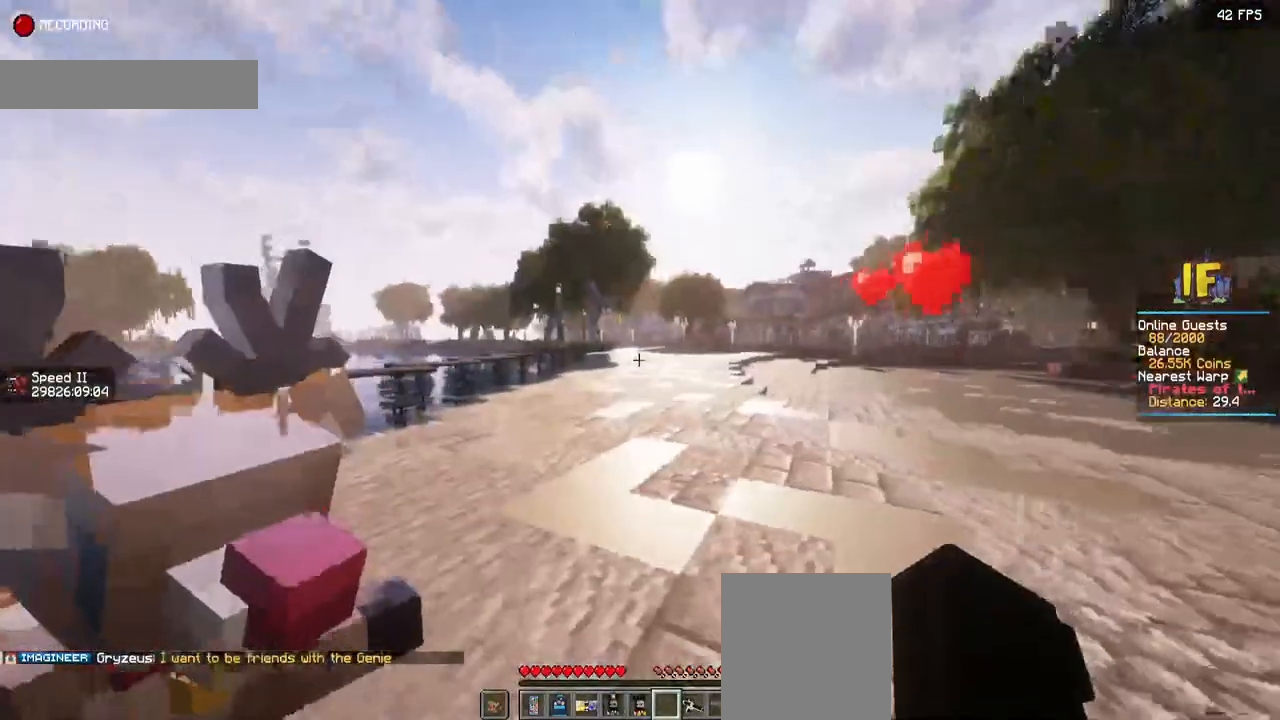
{"keys": ["w"], "mouse": [], "events": [[84, "d", "down"], [450, "d", "up"]]}
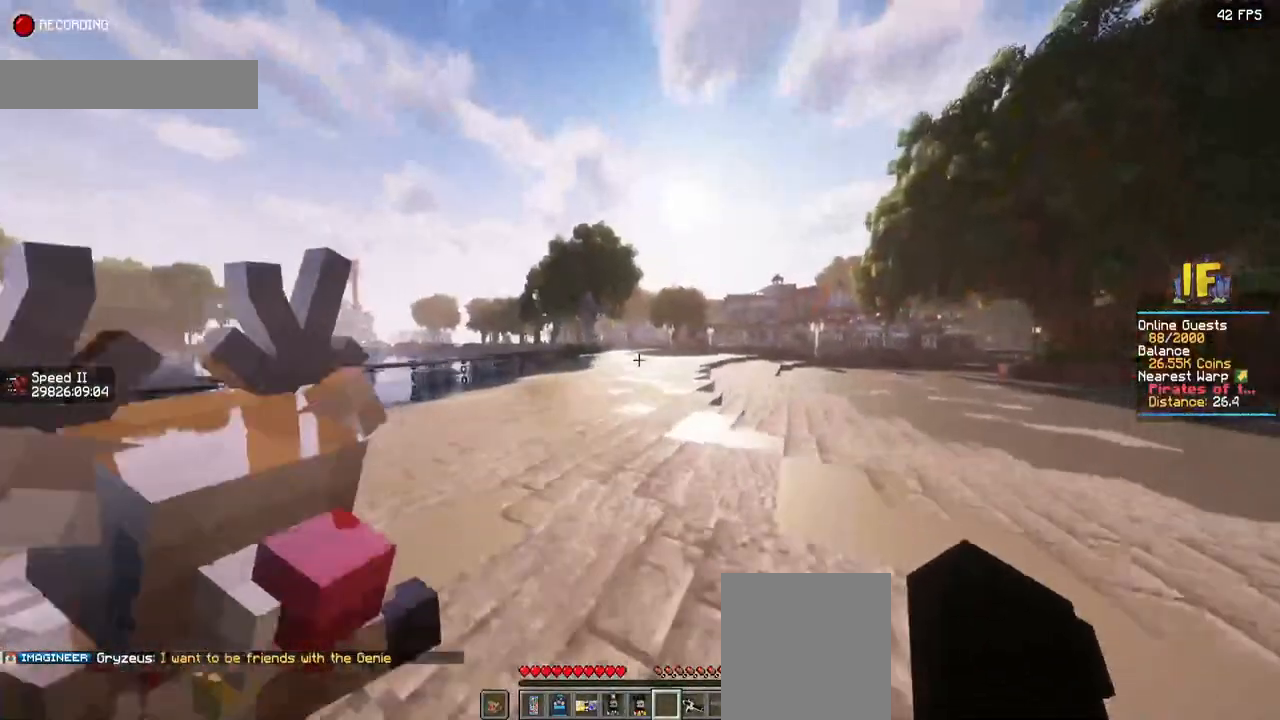
{"keys": ["w"], "mouse": [], "events": []}